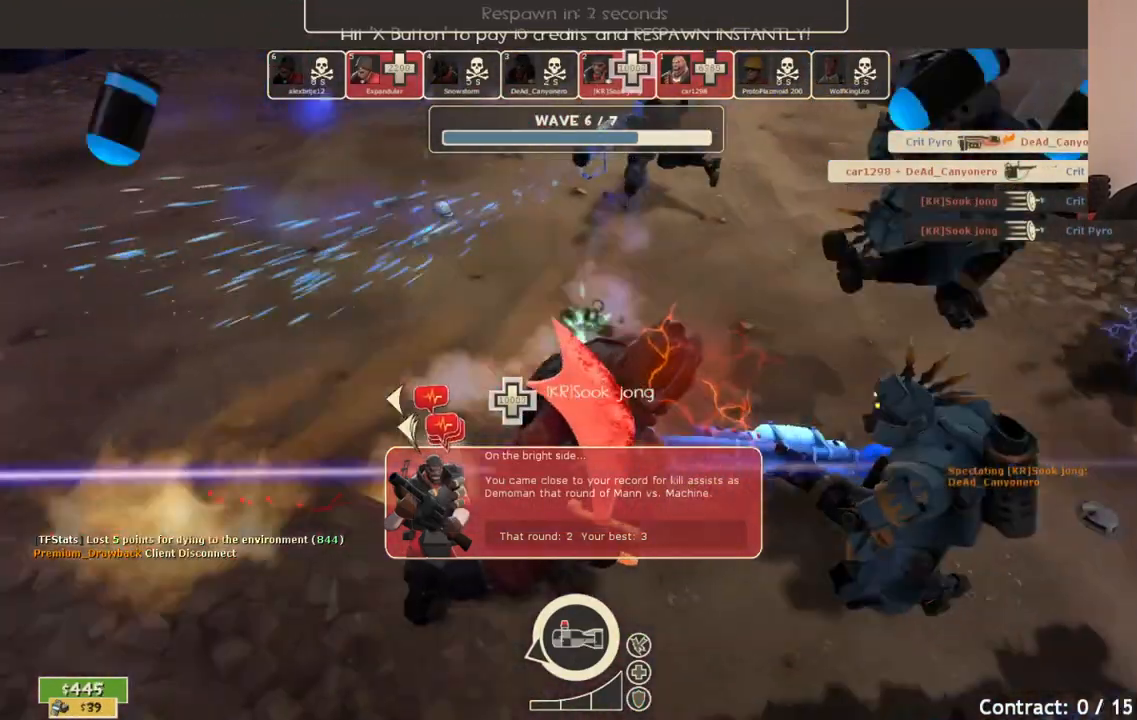
Gameplay with a controller (PlayStation layout); each line is a JSON object with the inputs held at the frame after it. "events" lists button and stick changes between this image and that frame as [ms after this image, input, new state], when the widget could be followed in between.
{"buttons": [], "left_stick": "center", "right_stick": "center", "events": [[333, "CROSS", "down"], [433, "CROSS", "up"]]}
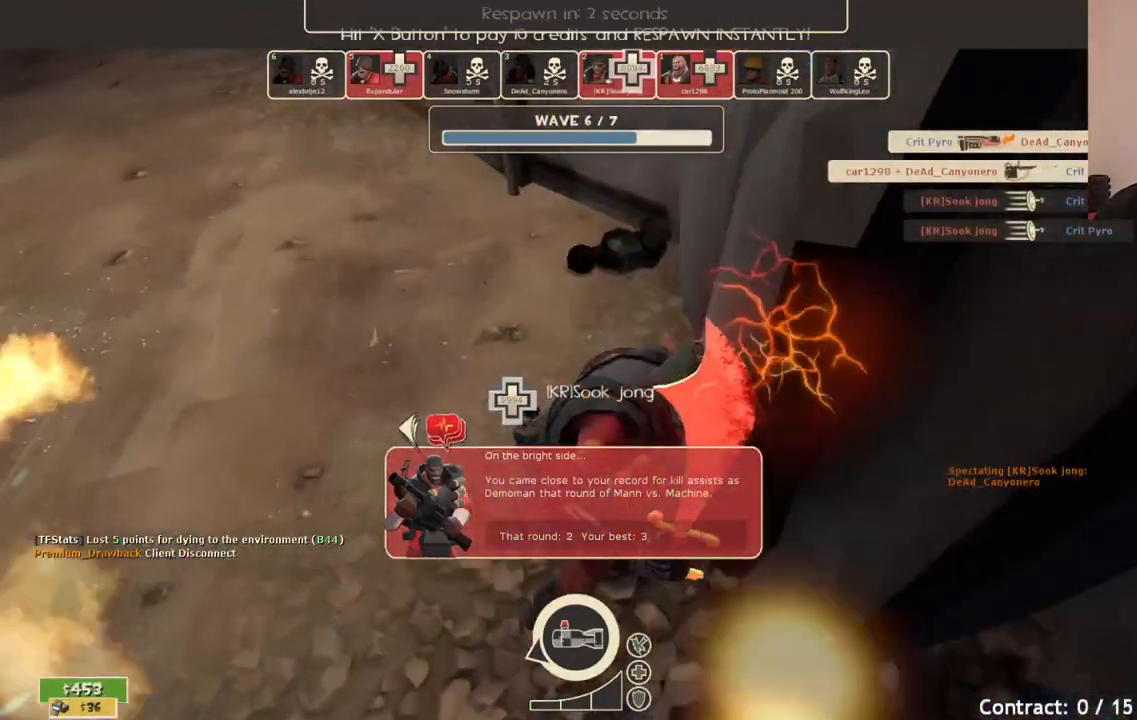
{"buttons": [], "left_stick": "up", "right_stick": "center", "events": [[317, "left_stick", "up"]]}
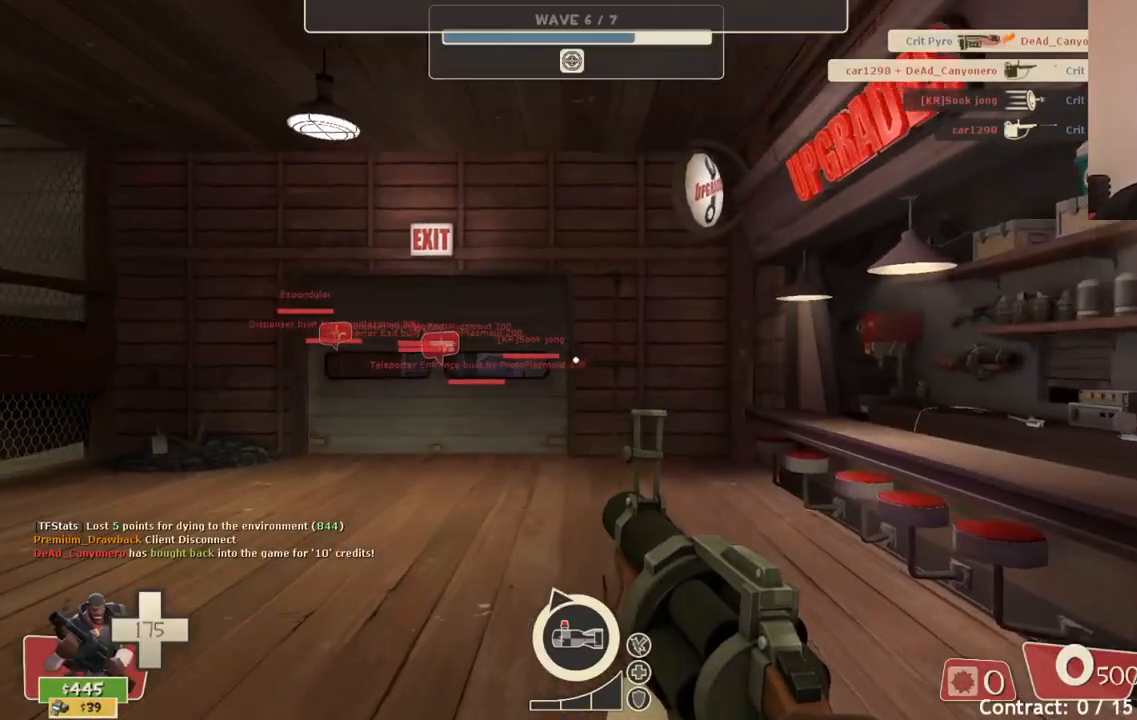
{"buttons": [], "left_stick": "up", "right_stick": "center", "events": [[67, "right_stick", "left"], [167, "right_stick", "center"], [283, "SQUARE", "down"], [383, "SQUARE", "up"]]}
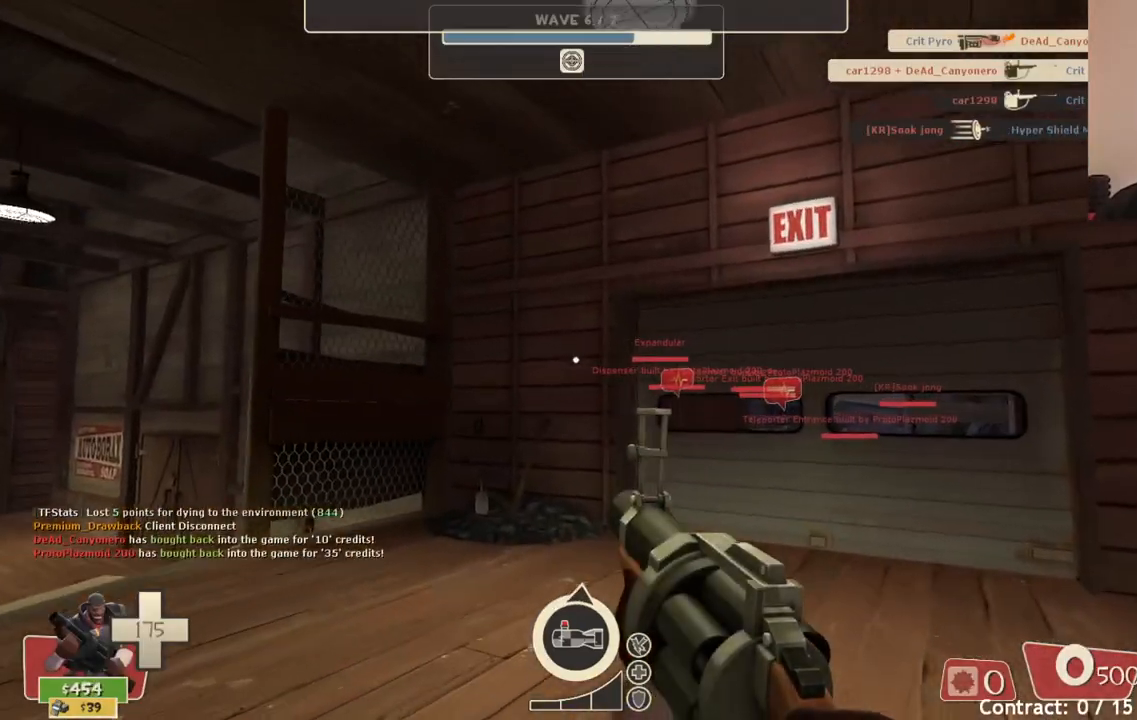
{"buttons": [], "left_stick": "up", "right_stick": "center", "events": [[133, "right_stick", "right"], [233, "right_stick", "center"]]}
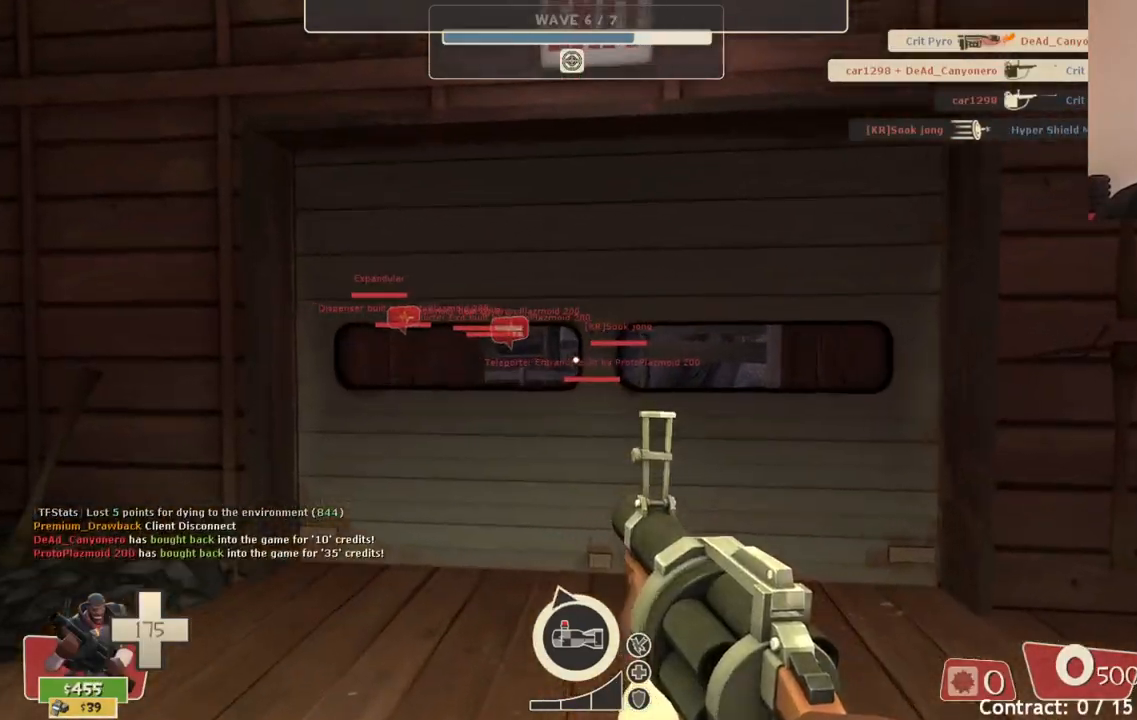
{"buttons": [], "left_stick": "up", "right_stick": "center", "events": []}
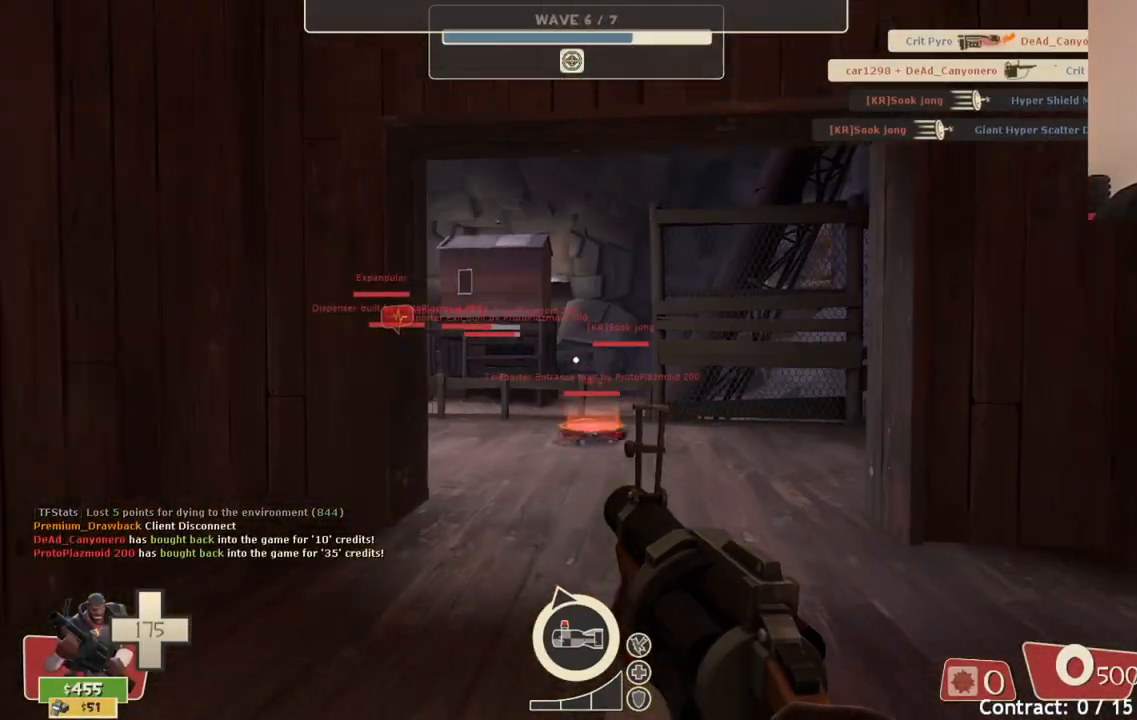
{"buttons": [], "left_stick": "up", "right_stick": "center", "events": []}
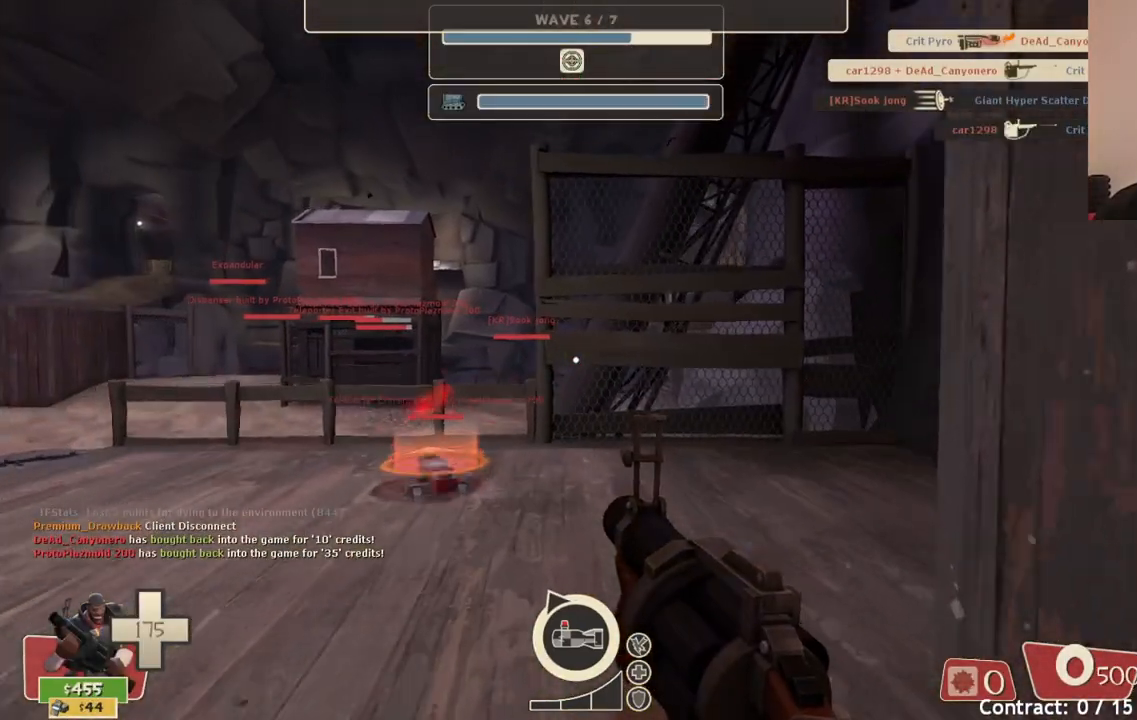
{"buttons": [], "left_stick": "up", "right_stick": "center", "events": []}
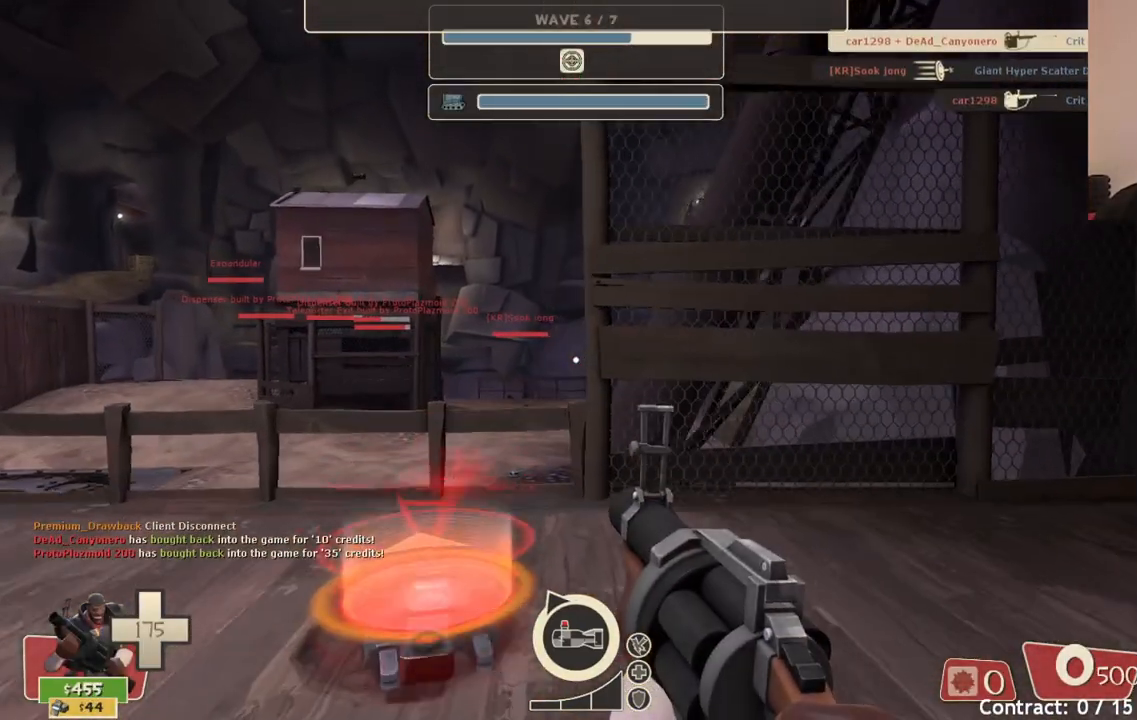
{"buttons": [], "left_stick": "center", "right_stick": "center", "events": [[250, "left_stick", "center"]]}
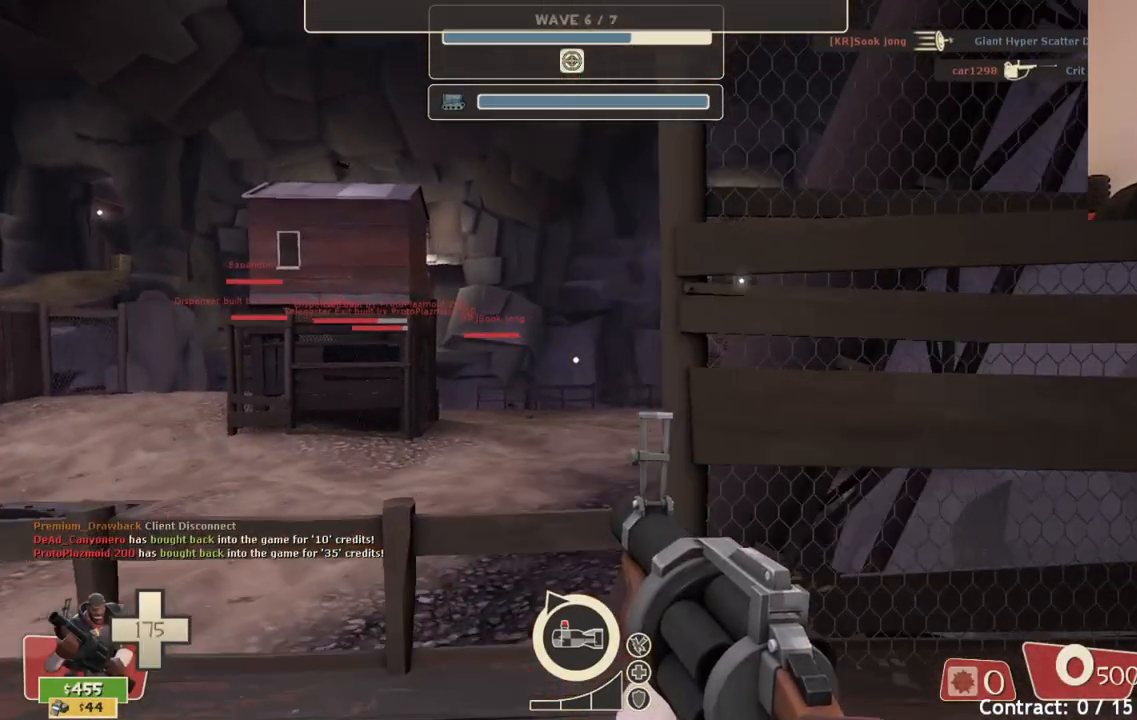
{"buttons": [], "left_stick": "center", "right_stick": "center", "events": []}
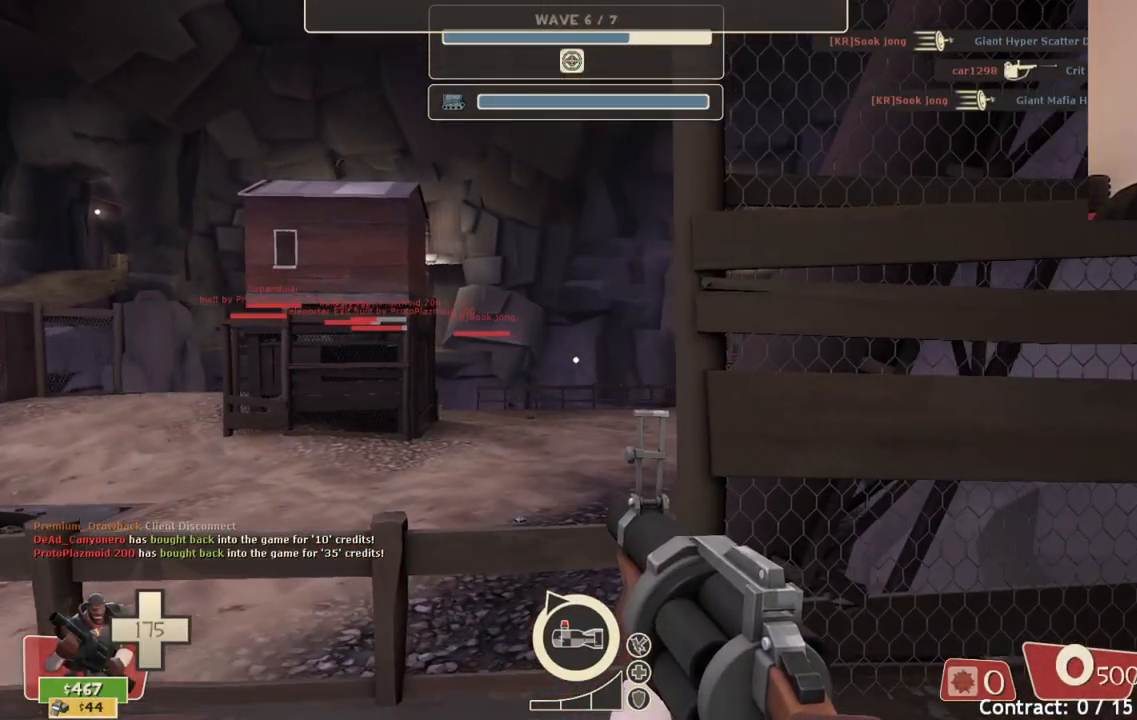
{"buttons": [], "left_stick": "center", "right_stick": "center", "events": []}
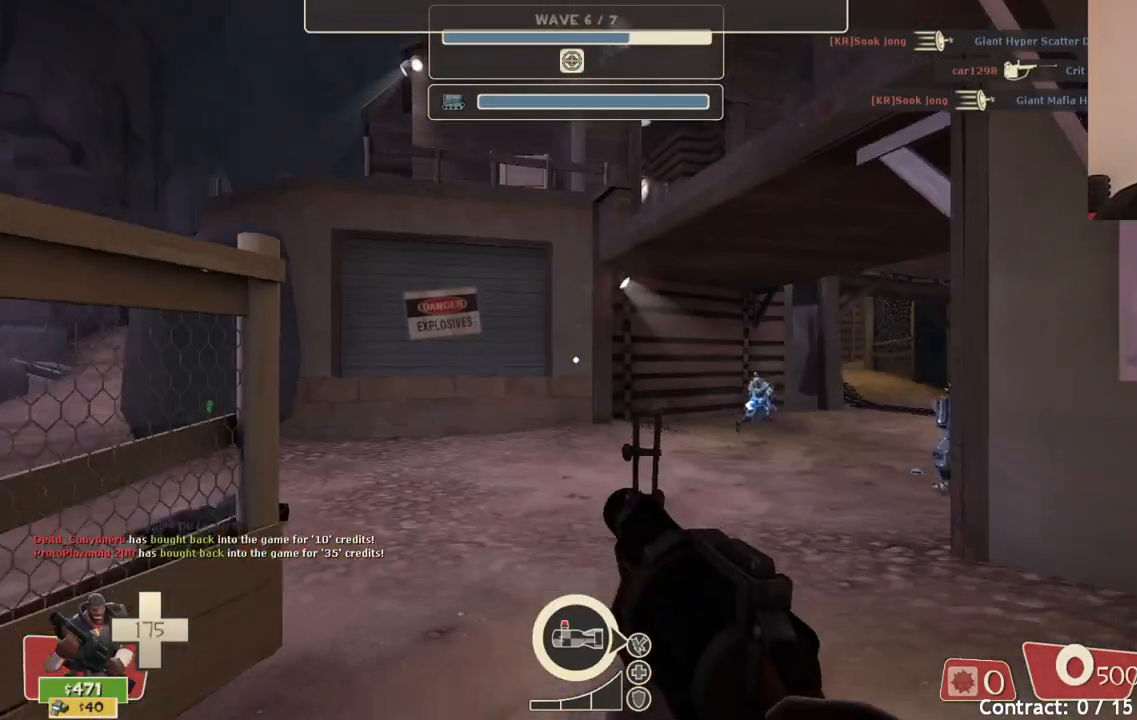
{"buttons": [], "left_stick": "up", "right_stick": "left", "events": [[183, "left_stick", "up"], [400, "right_stick", "left"]]}
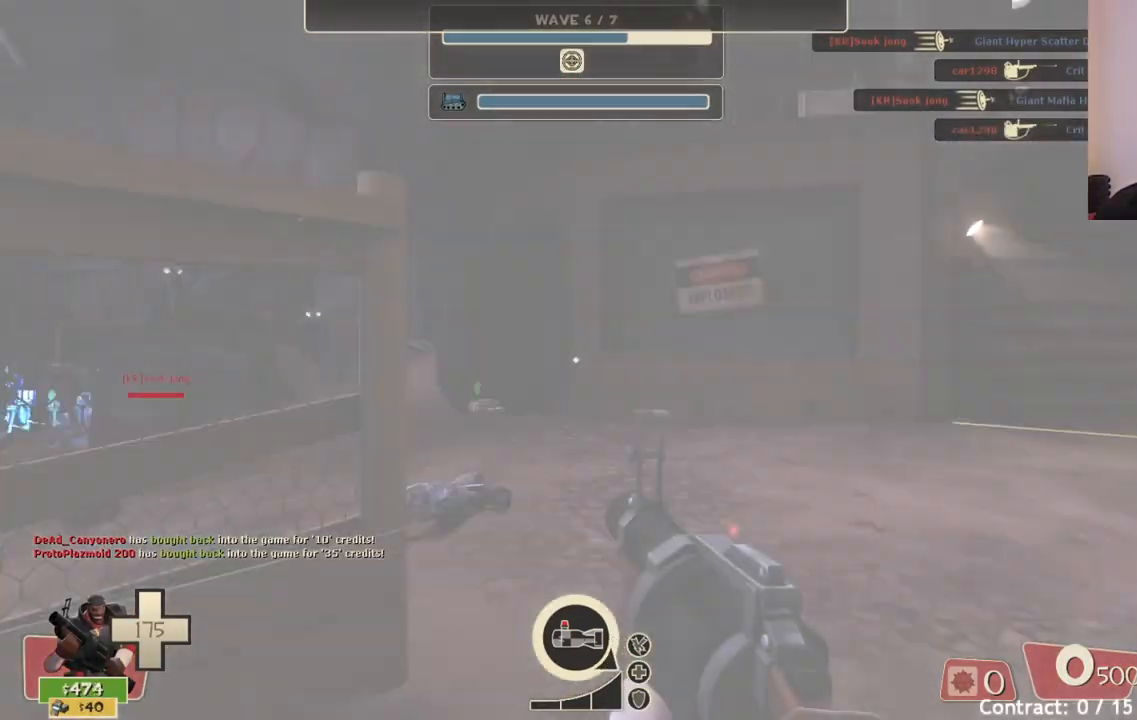
{"buttons": [], "left_stick": "up", "right_stick": "center", "events": [[17, "right_stick", "center"], [217, "right_stick", "left"], [350, "right_stick", "center"]]}
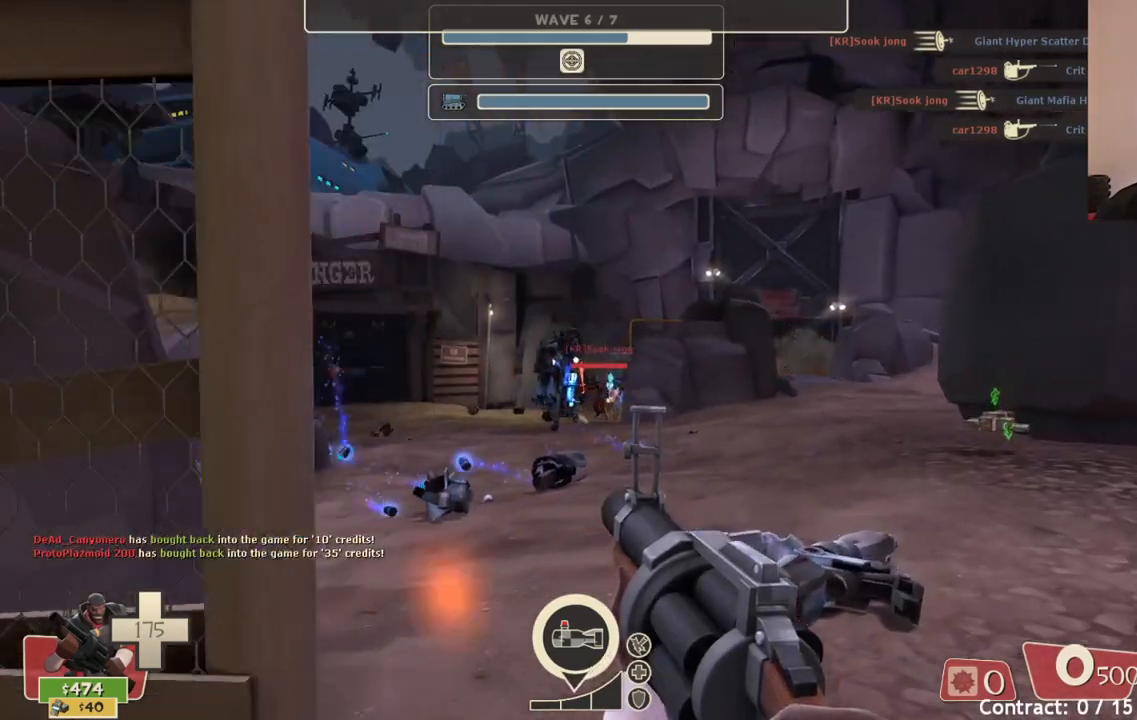
{"buttons": ["R2"], "left_stick": "up-right", "right_stick": "center", "events": [[100, "left_stick", "up-right"], [200, "R2", "down"]]}
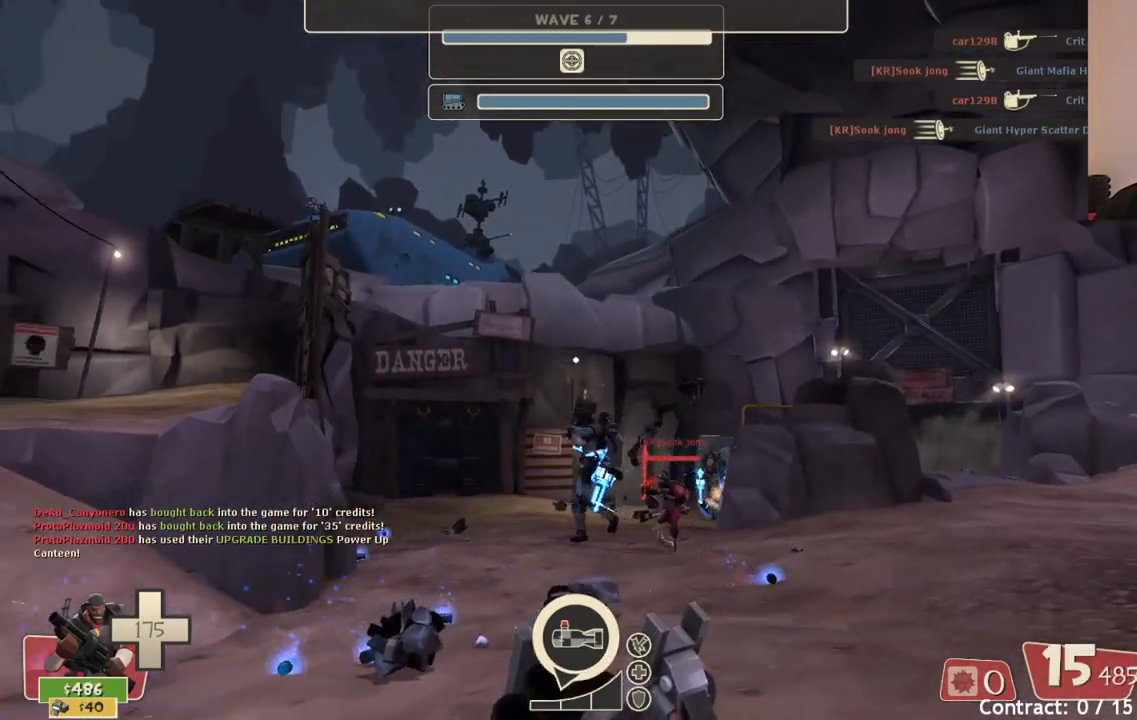
{"buttons": ["R2"], "left_stick": "down-right", "right_stick": "center", "events": [[50, "left_stick", "right"], [200, "left_stick", "down-right"]]}
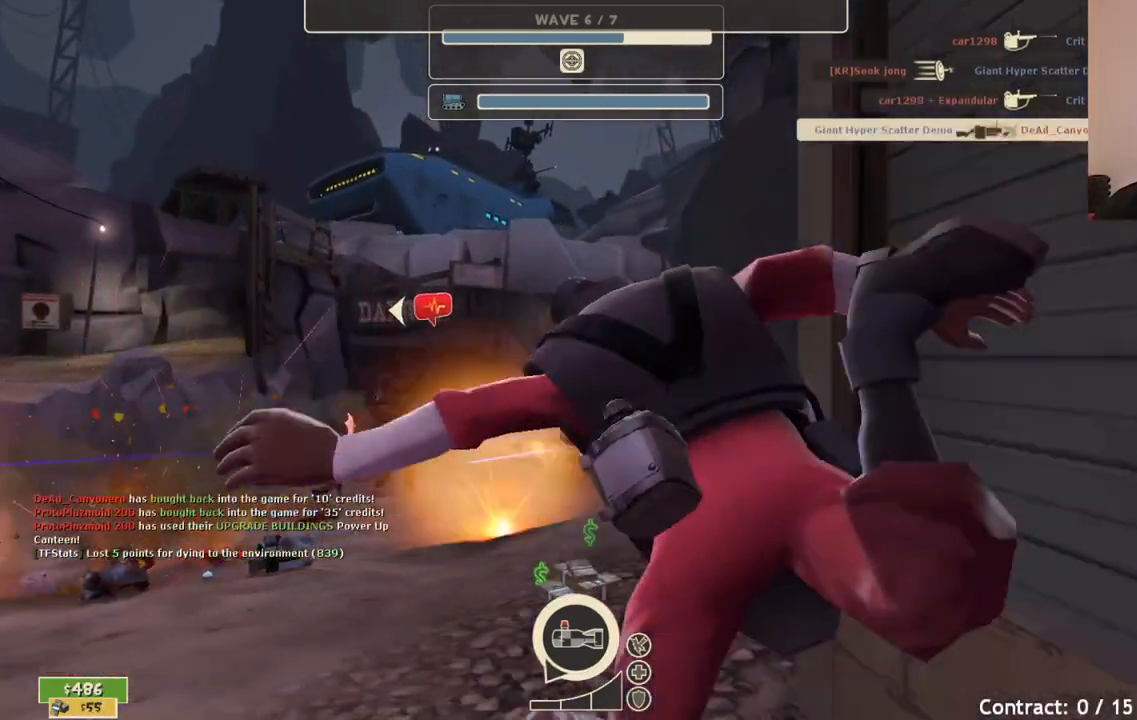
{"buttons": ["R2"], "left_stick": "down-left", "right_stick": "center", "events": [[383, "left_stick", "down-left"]]}
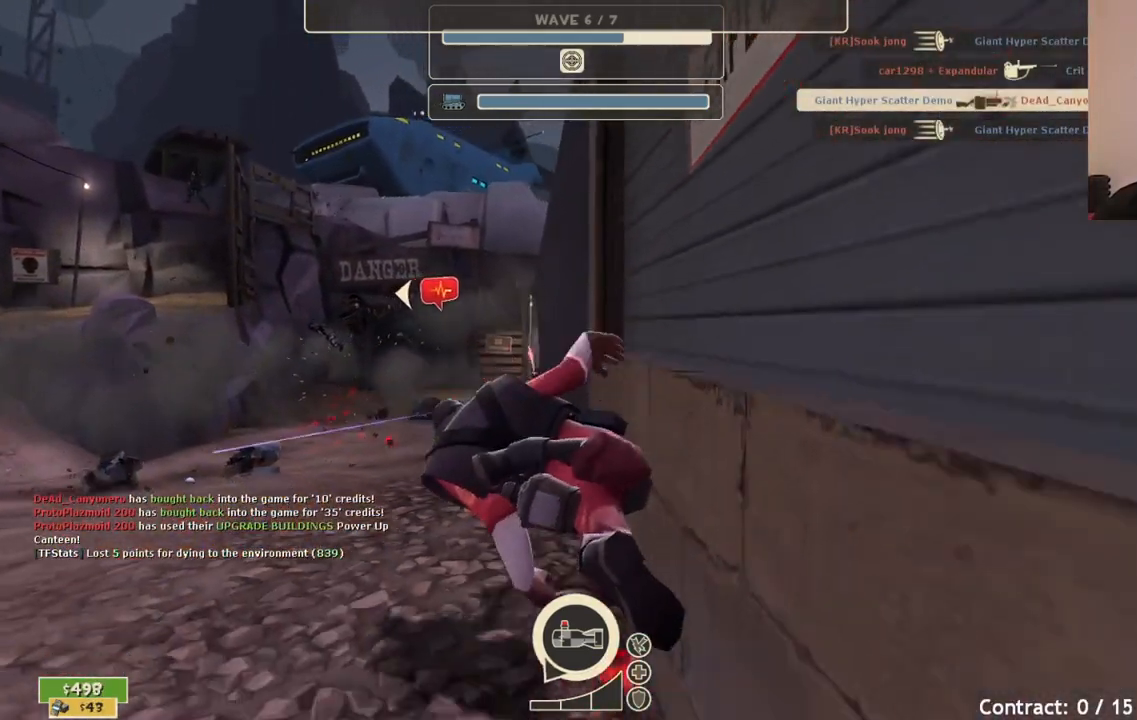
{"buttons": [], "left_stick": "center", "right_stick": "center", "events": [[83, "R2", "up"], [117, "left_stick", "center"]]}
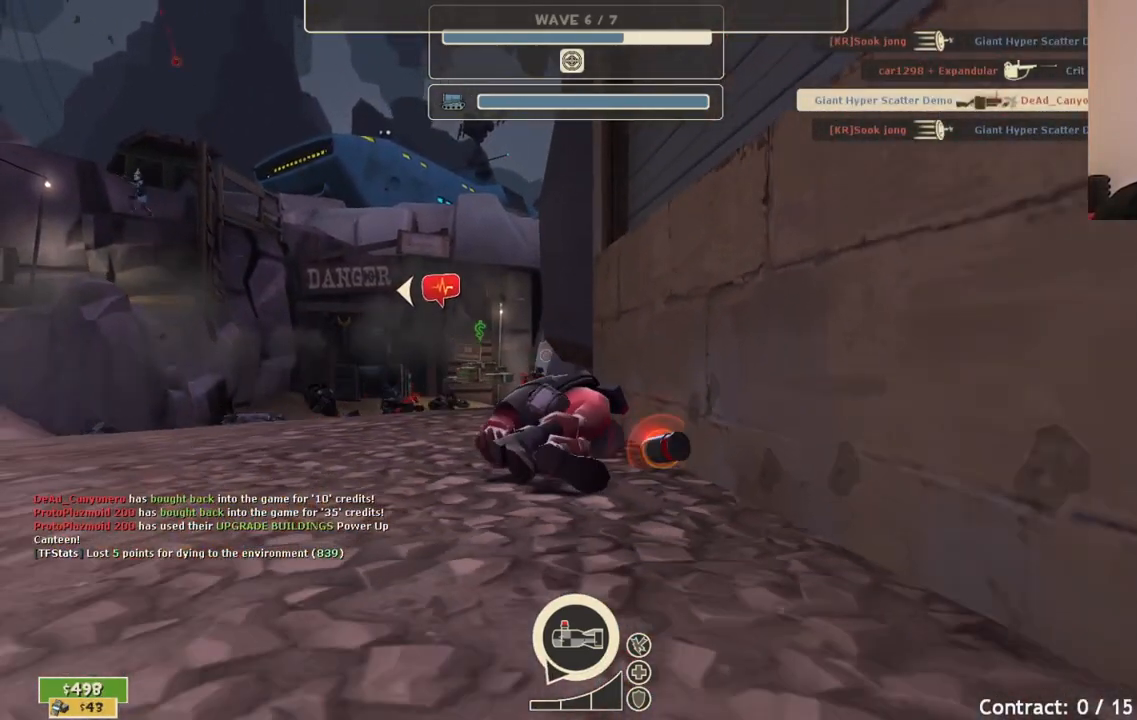
{"buttons": [], "left_stick": "center", "right_stick": "center", "events": []}
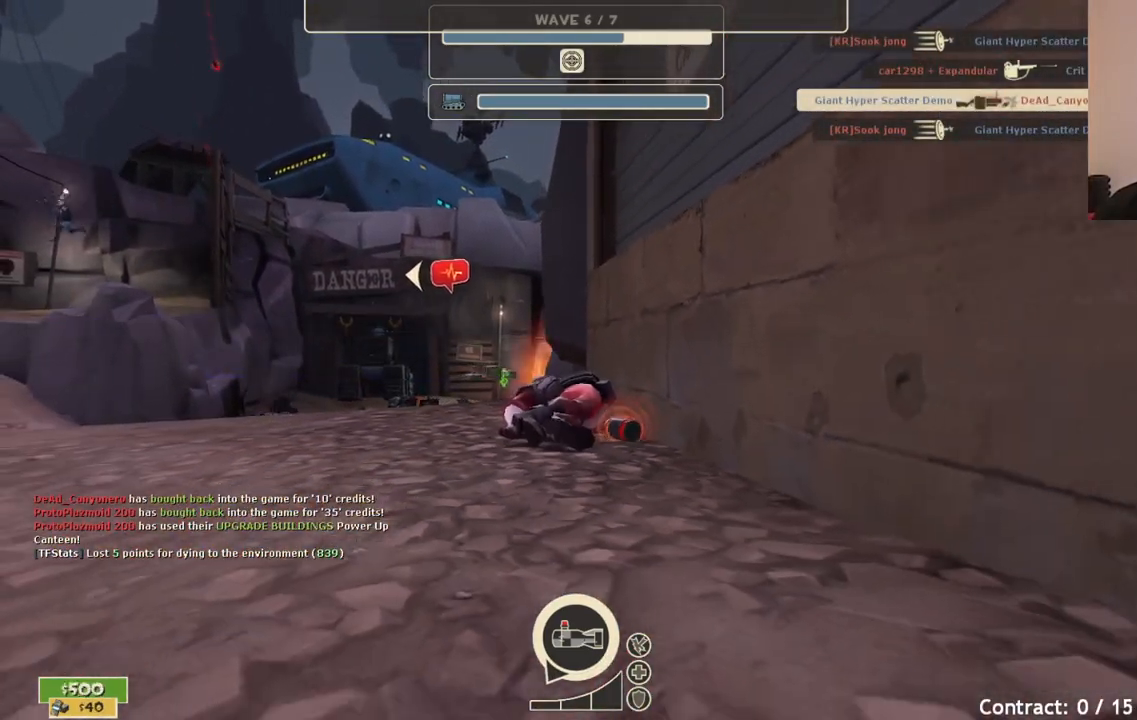
{"buttons": [], "left_stick": "center", "right_stick": "center", "events": []}
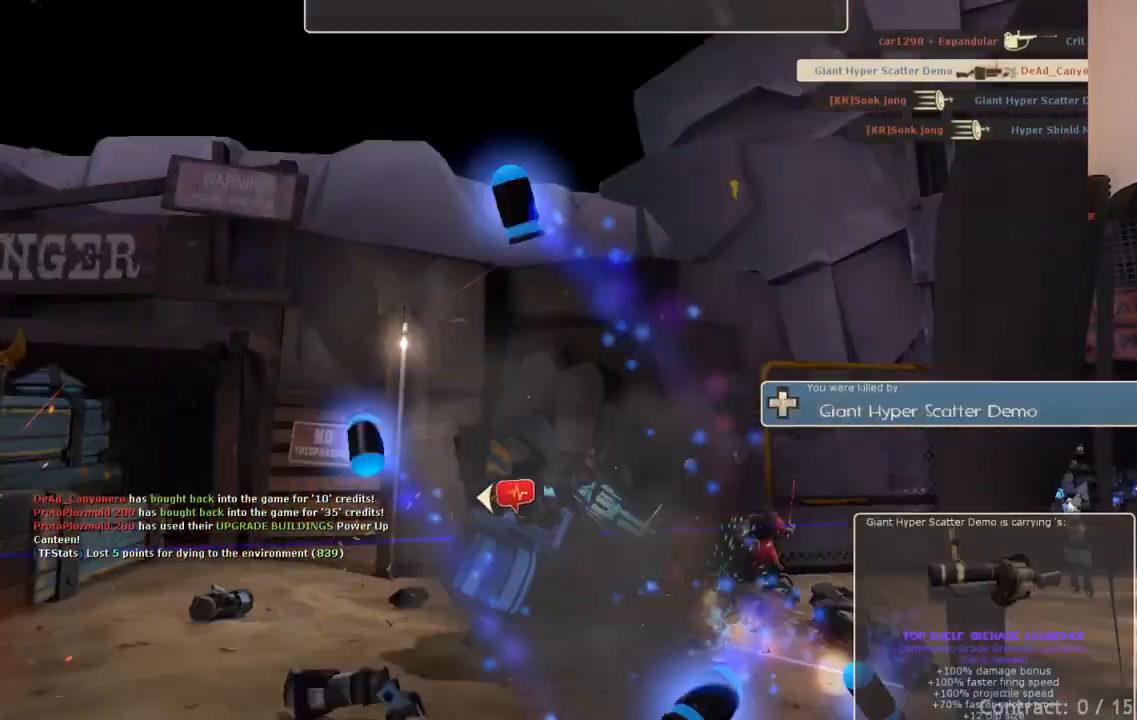
{"buttons": [], "left_stick": "center", "right_stick": "center", "events": [[300, "CROSS", "down"], [450, "CROSS", "up"]]}
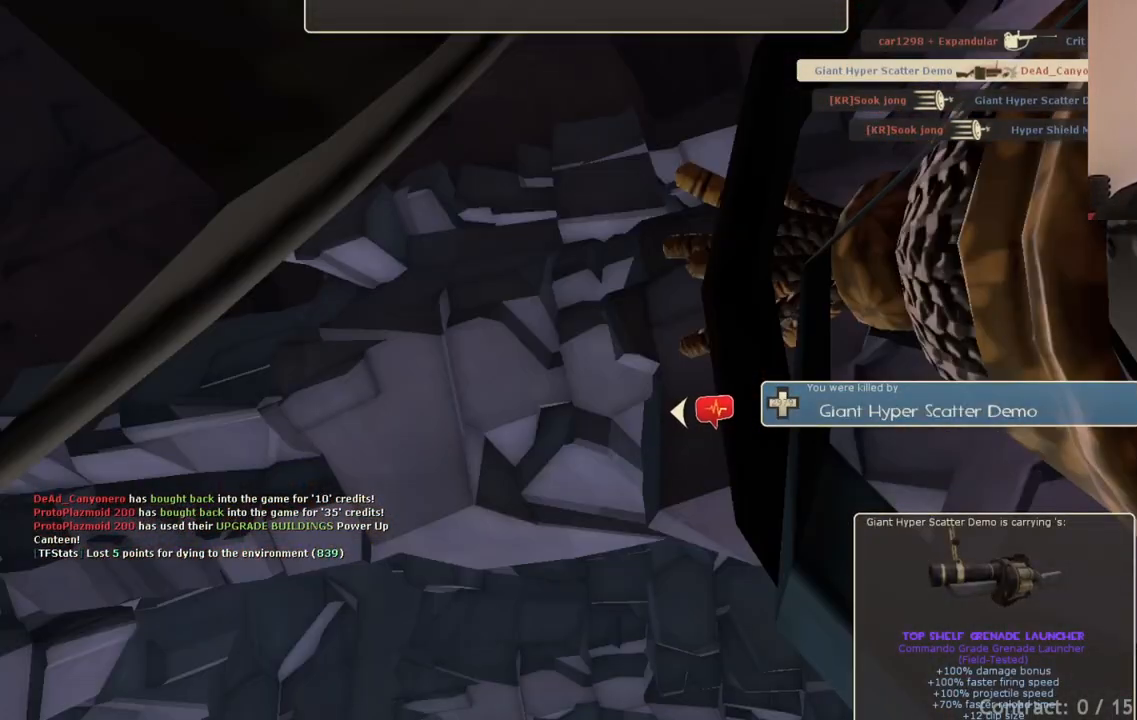
{"buttons": [], "left_stick": "center", "right_stick": "center", "events": []}
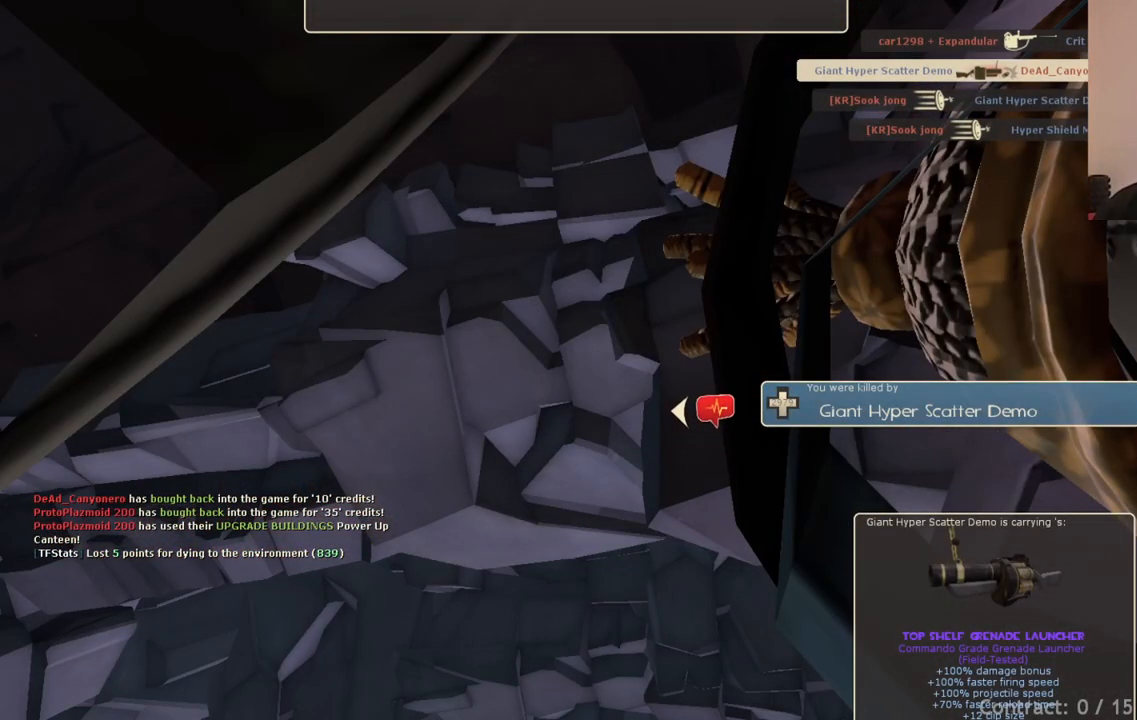
{"buttons": [], "left_stick": "center", "right_stick": "center", "events": []}
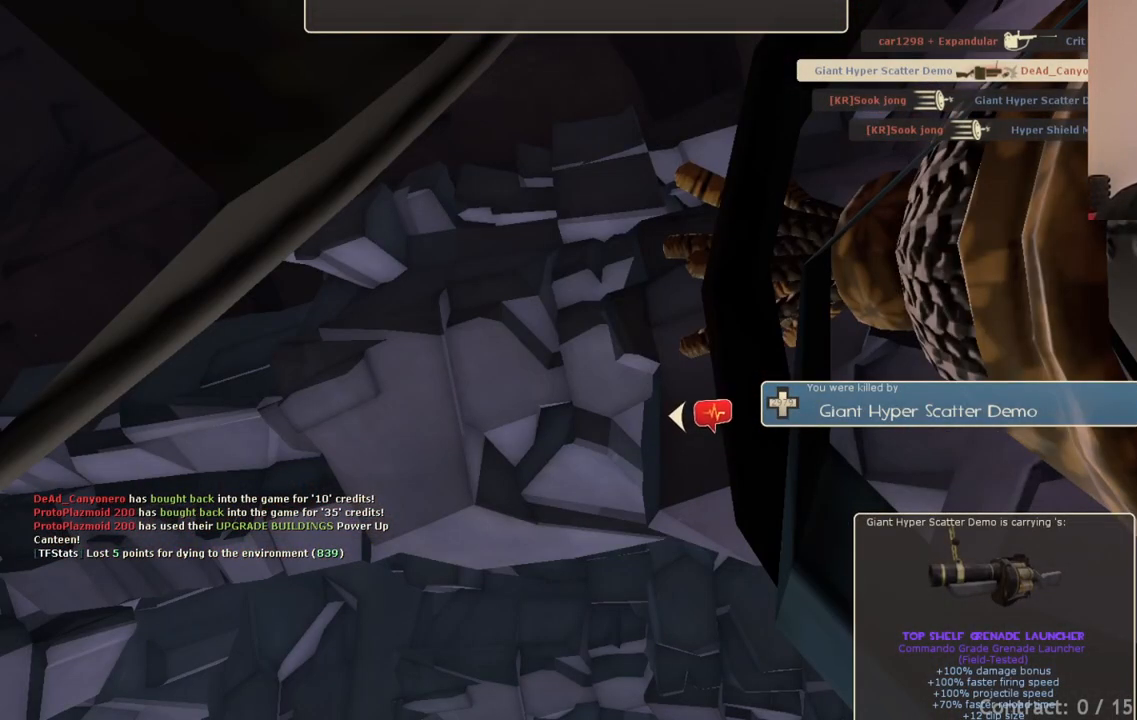
{"buttons": [], "left_stick": "center", "right_stick": "center", "events": []}
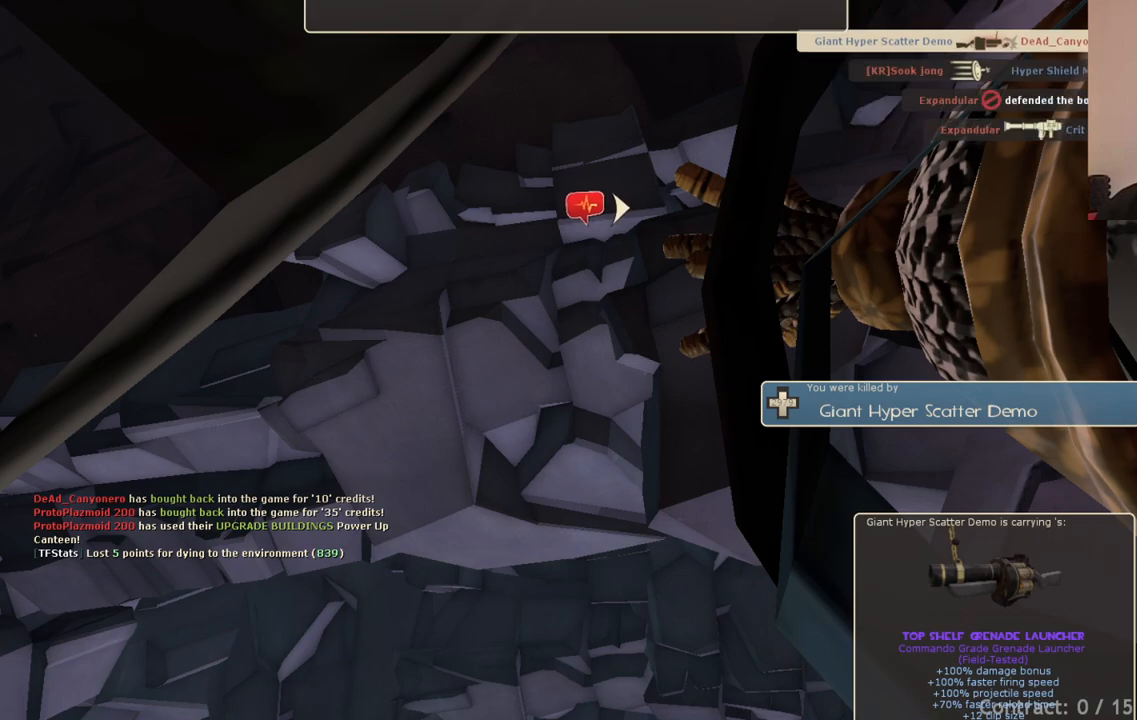
{"buttons": [], "left_stick": "center", "right_stick": "center", "events": []}
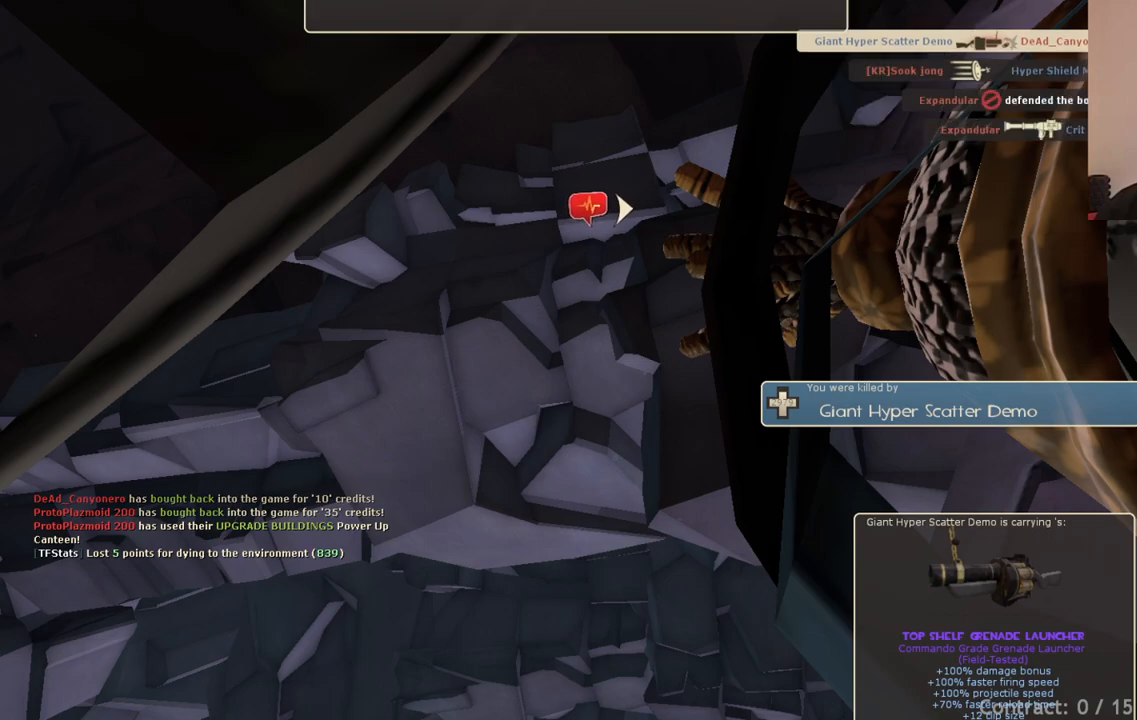
{"buttons": [], "left_stick": "center", "right_stick": "center", "events": []}
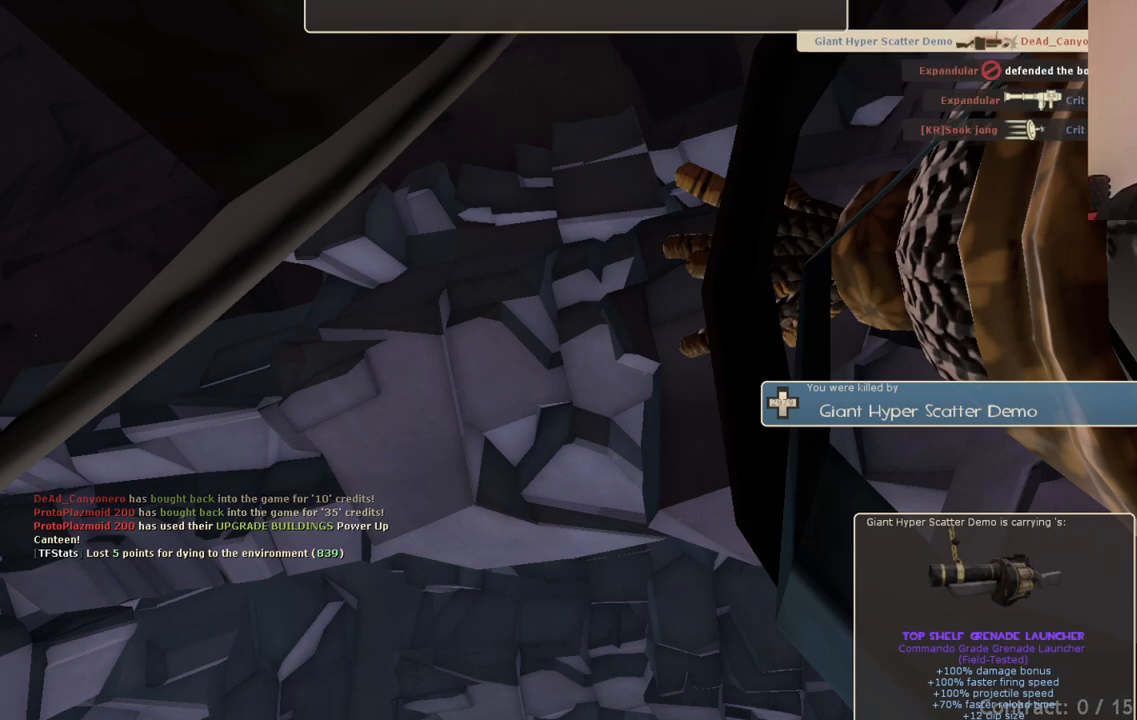
{"buttons": [], "left_stick": "center", "right_stick": "center", "events": []}
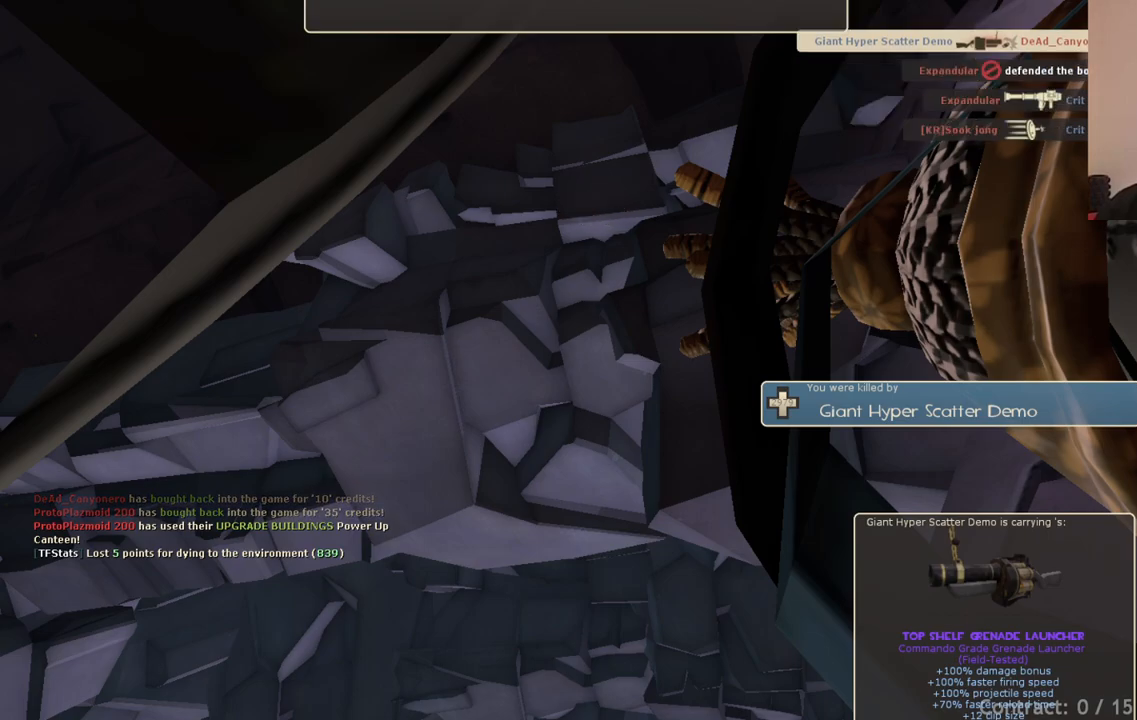
{"buttons": [], "left_stick": "center", "right_stick": "center", "events": []}